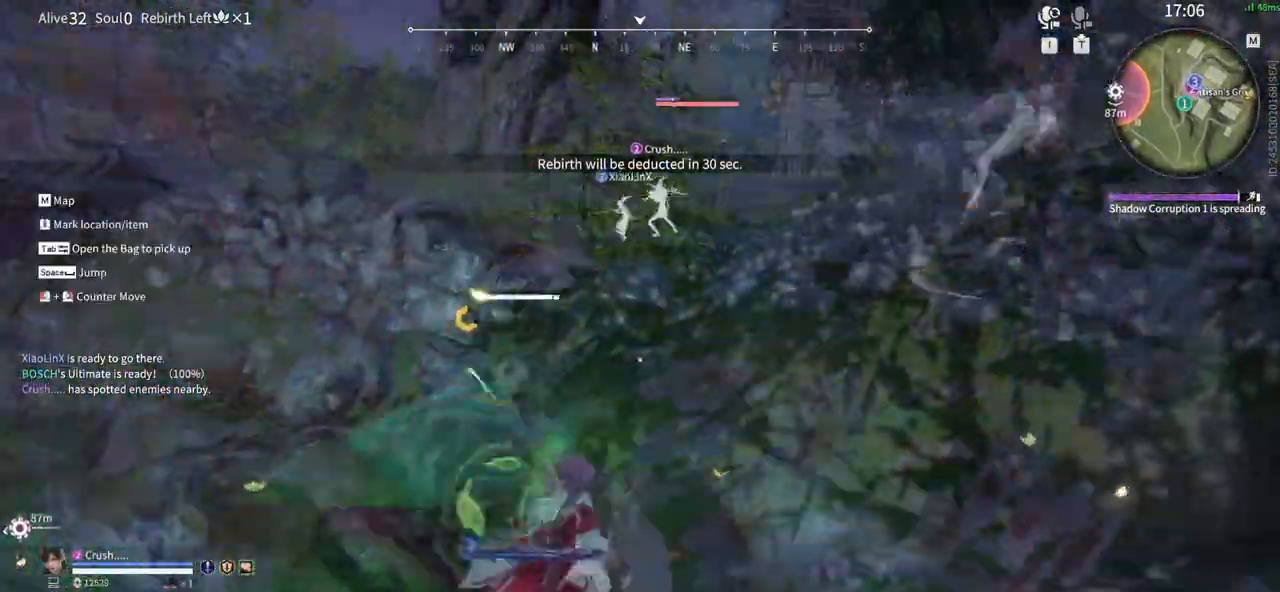
Gameplay with keyboard and mouse; each line is a JSON object with the keys and mouse buttons held at the frame after it. "events" lists presses ("down") and releases ("up") of "1", "2", "3", "4", "5", "a", "alt", "b", "c", "ctrl", "d", "e", "f", "g", "q", "r", "s", "shift", "space", "t", "tab", "tilde", "v", "w", "x", "z", "mouse_left", "mouse_wheel", "mouse_right", "mouse_mb4" and "mouse_mb5" between this image and that frame as [ms after this image, input, new state], when the widget could be followed in between. "mouse_left", "mouse_wheel", "mouse_right", "mouse_mb4", "mouse_mb5" = the "left", "wheel", "right", "mb4", "mb5" buttons of the "mouse" list. No other keys are recorded. "wheel" means that the mouse wheel is clicked or scrolled. Mouse movement is not recorded.
{"keys": ["w"], "mouse": ["right"], "events": [[167, "mouse_right", "down"], [350, "shift", "up"]]}
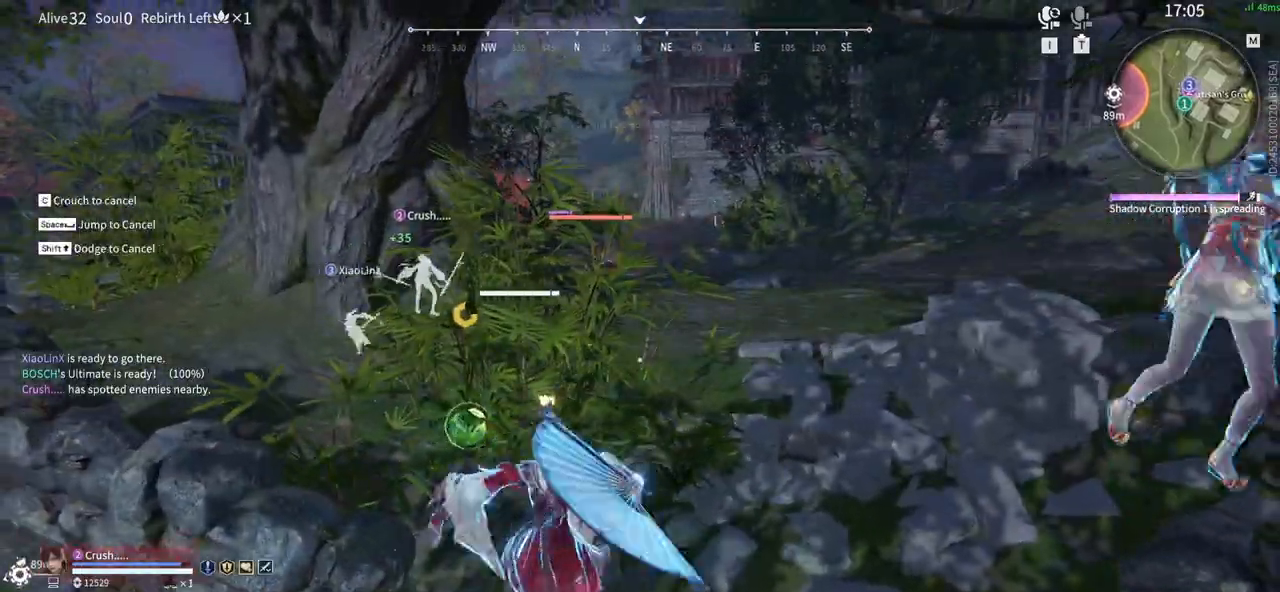
{"keys": [], "mouse": [], "events": [[317, "w", "up"], [467, "mouse_right", "up"]]}
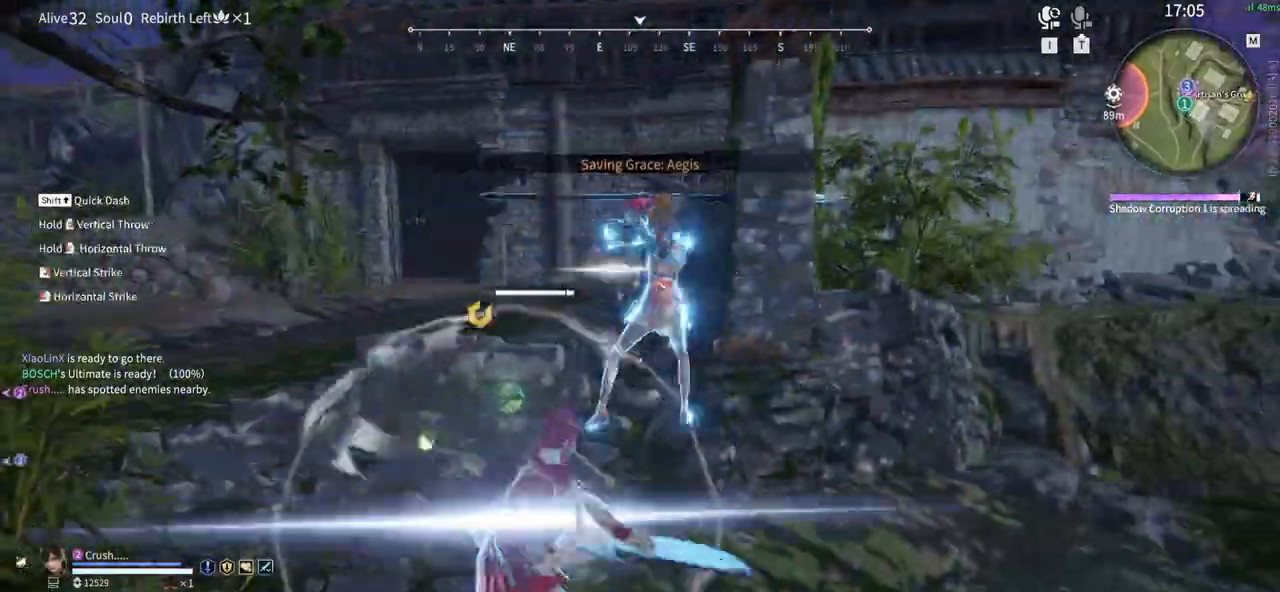
{"keys": [], "mouse": [], "events": []}
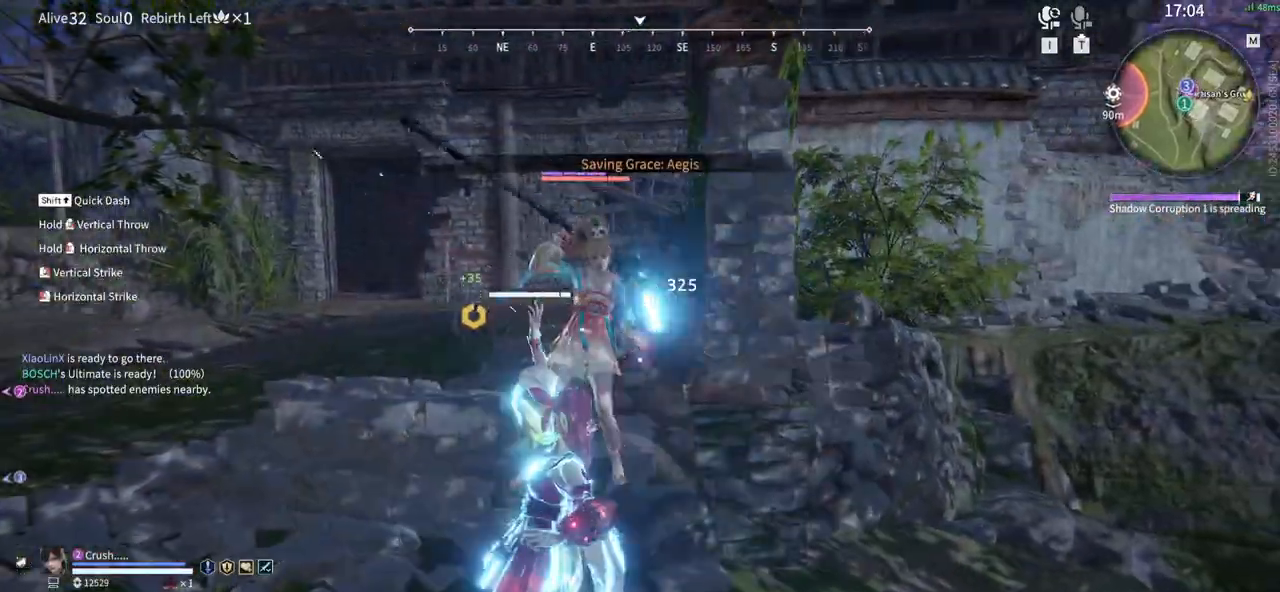
{"keys": [], "mouse": [], "events": [[167, "c", "down"], [300, "mouse_left", "down"], [350, "c", "up"], [500, "mouse_left", "up"]]}
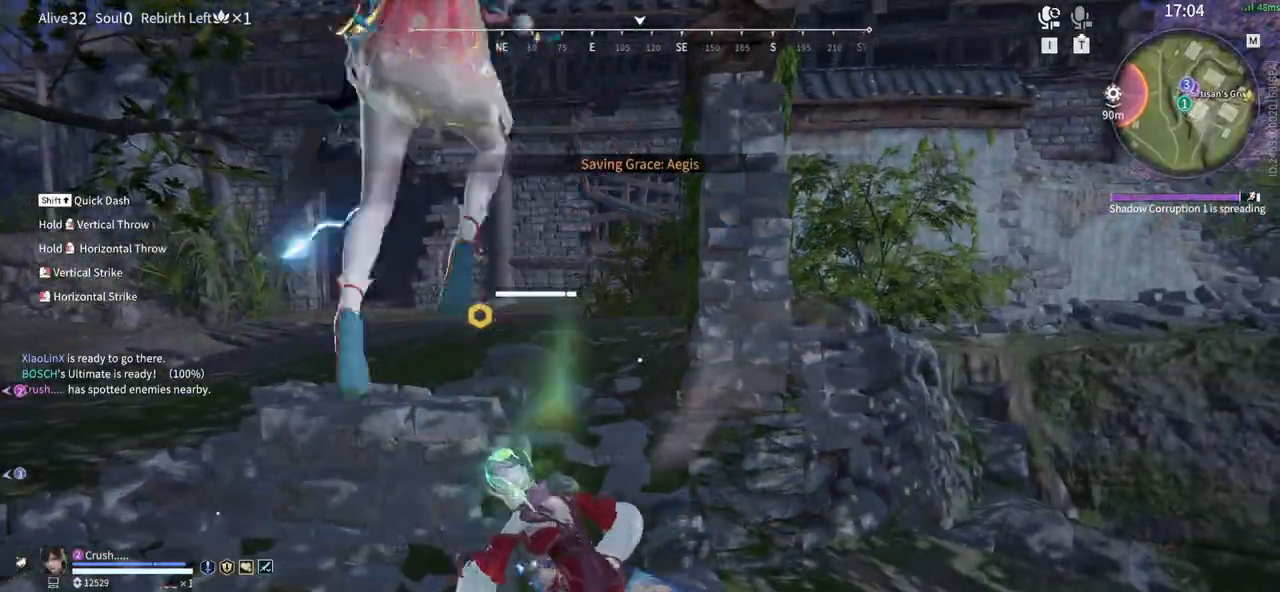
{"keys": ["c"], "mouse": []}
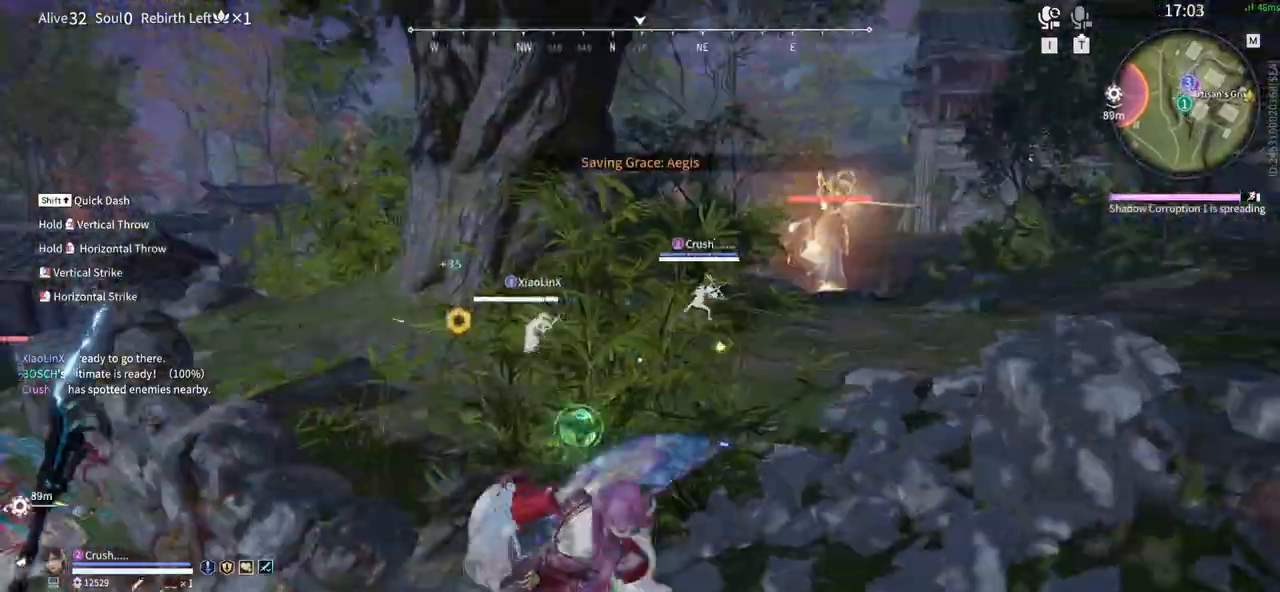
{"keys": [], "mouse": ["left"]}
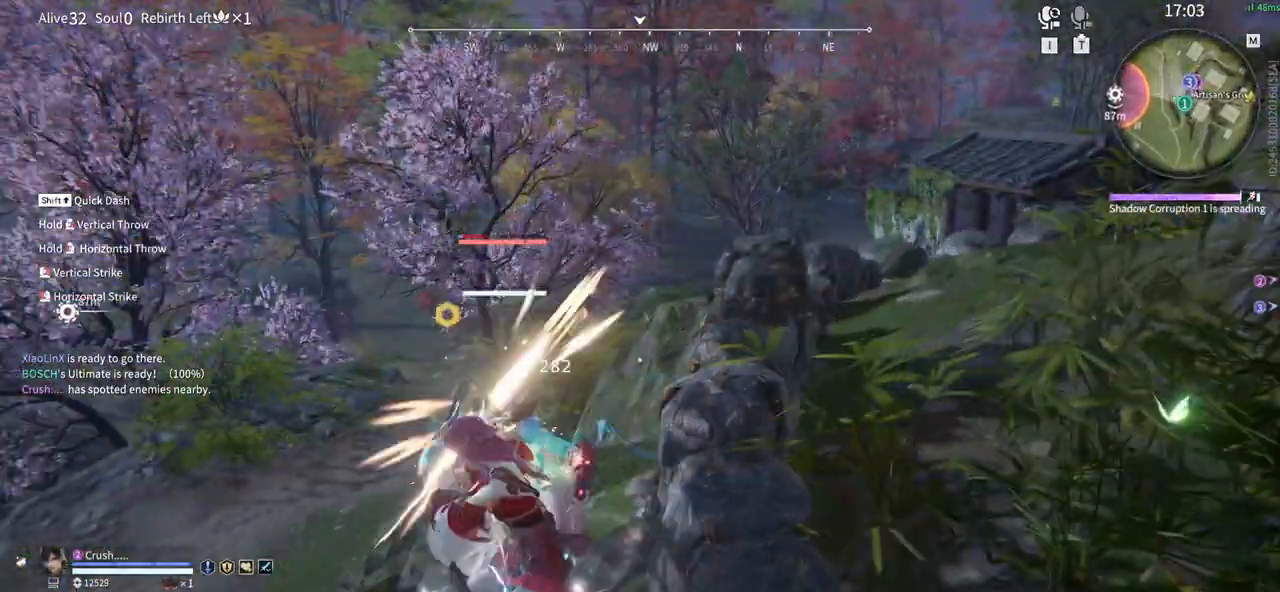
{"keys": [], "mouse": [], "events": [[67, "mouse_left", "up"], [117, "mouse_left", "down"], [350, "mouse_left", "up"]]}
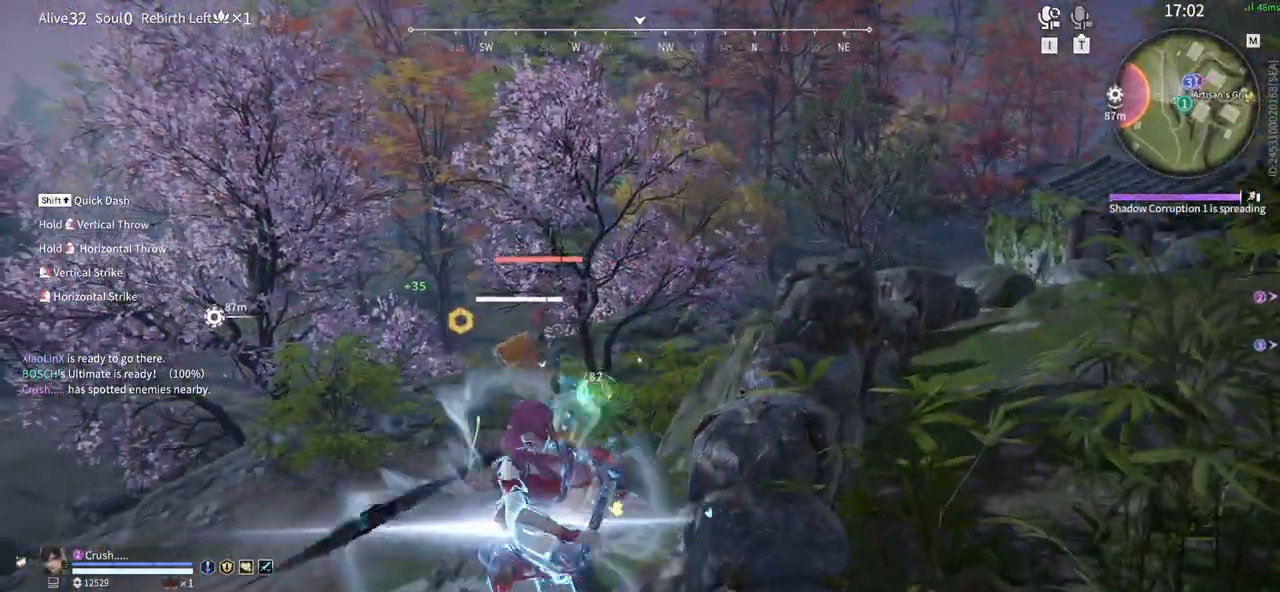
{"keys": [], "mouse": []}
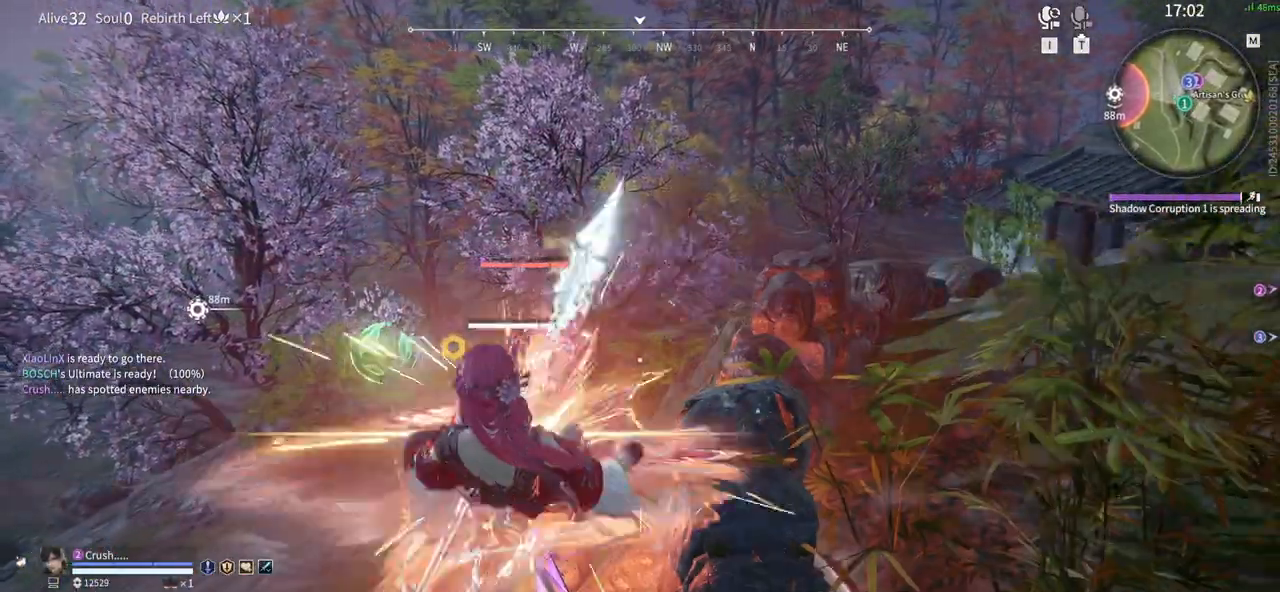
{"keys": [], "mouse": [], "events": []}
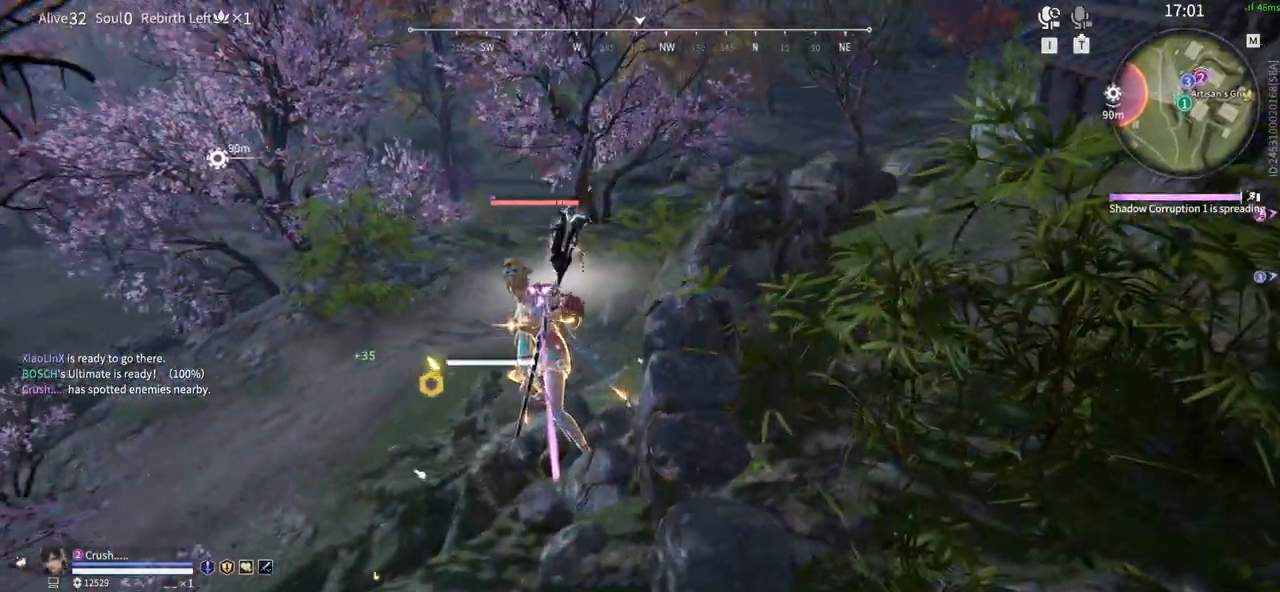
{"keys": [], "mouse": [], "events": [[117, "tab", "down"], [267, "tab", "up"]]}
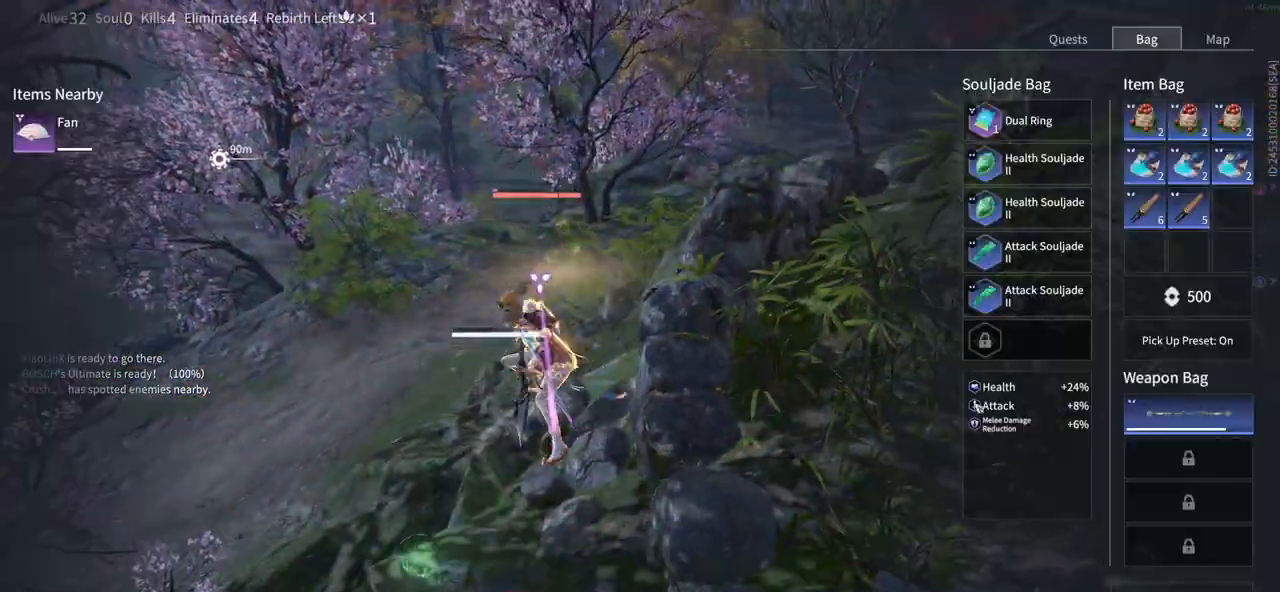
{"keys": [], "mouse": [], "events": [[283, "mouse_left", "down"], [367, "mouse_left", "up"]]}
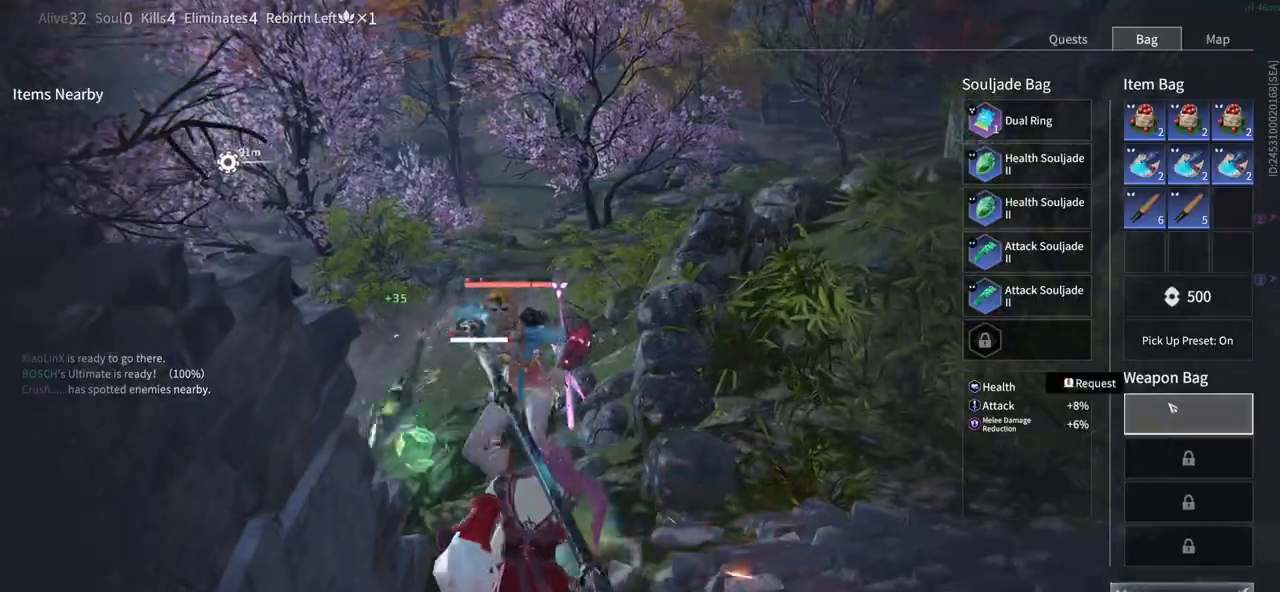
{"keys": ["d", "shift"], "mouse": [], "events": [[200, "tab", "down"], [333, "tab", "up"], [433, "d", "down"], [483, "shift", "down"]]}
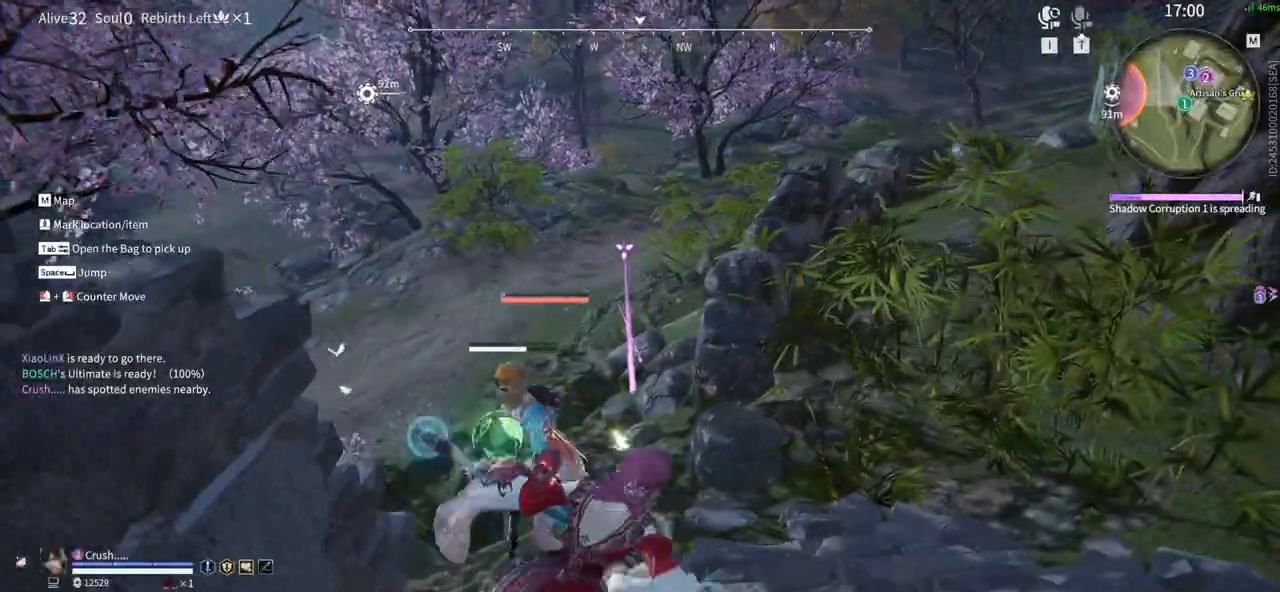
{"keys": ["shift"], "mouse": ["left"], "events": [[167, "mouse_left", "down"], [400, "d", "up"]]}
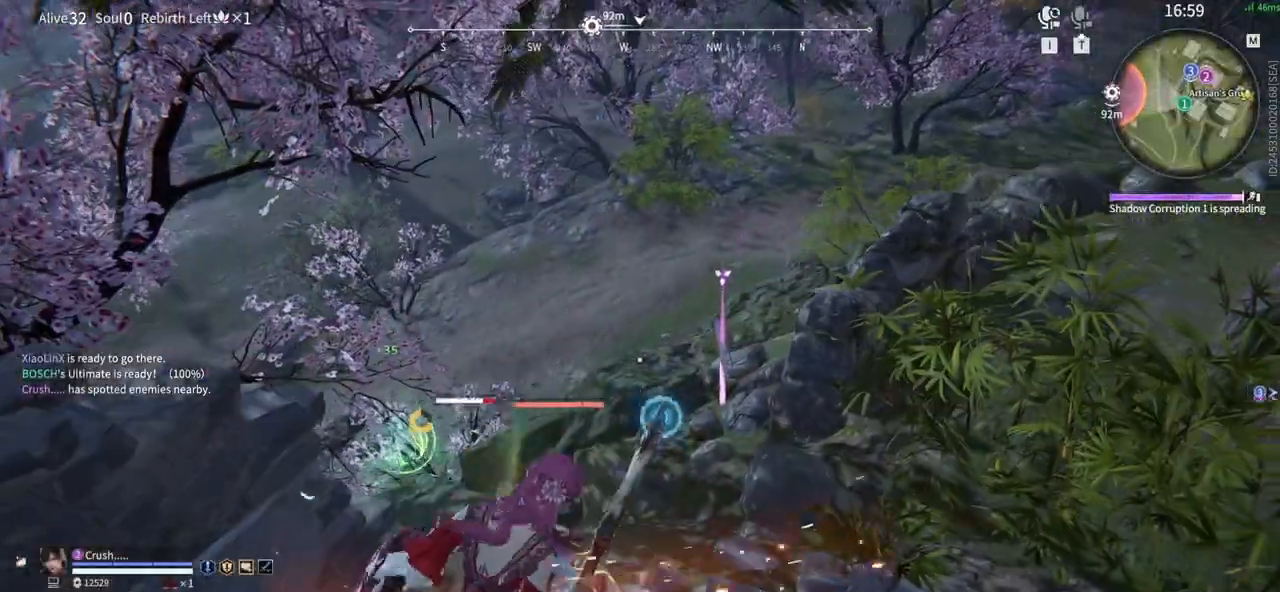
{"keys": ["shift"], "mouse": ["left"], "events": []}
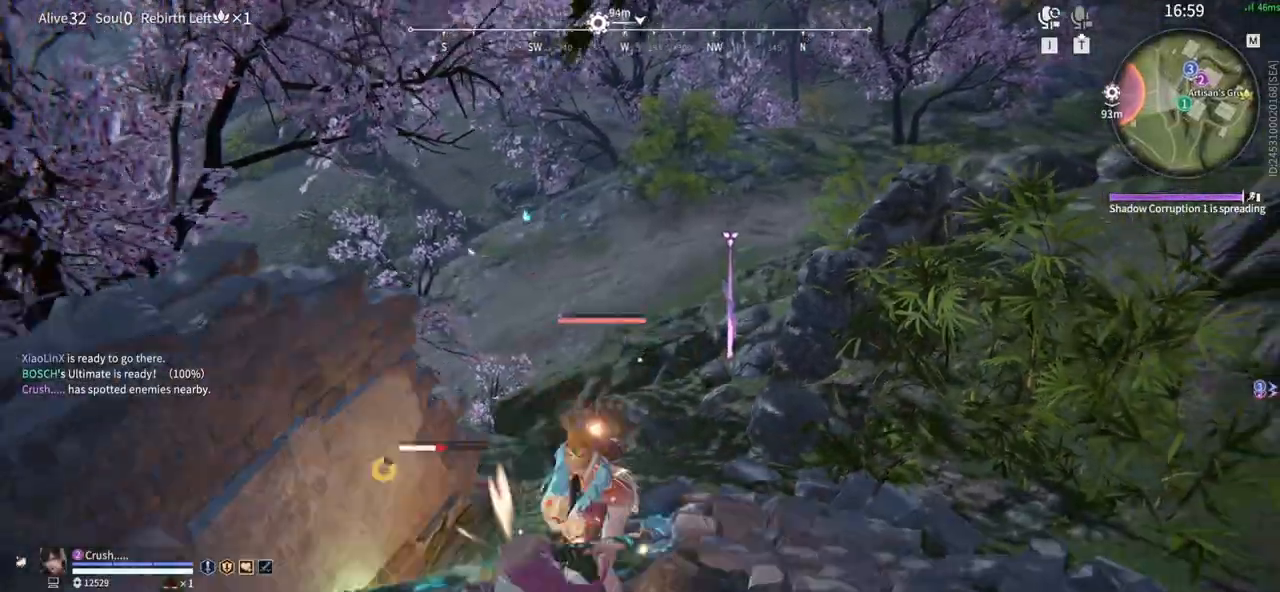
{"keys": ["shift"], "mouse": ["left"], "events": []}
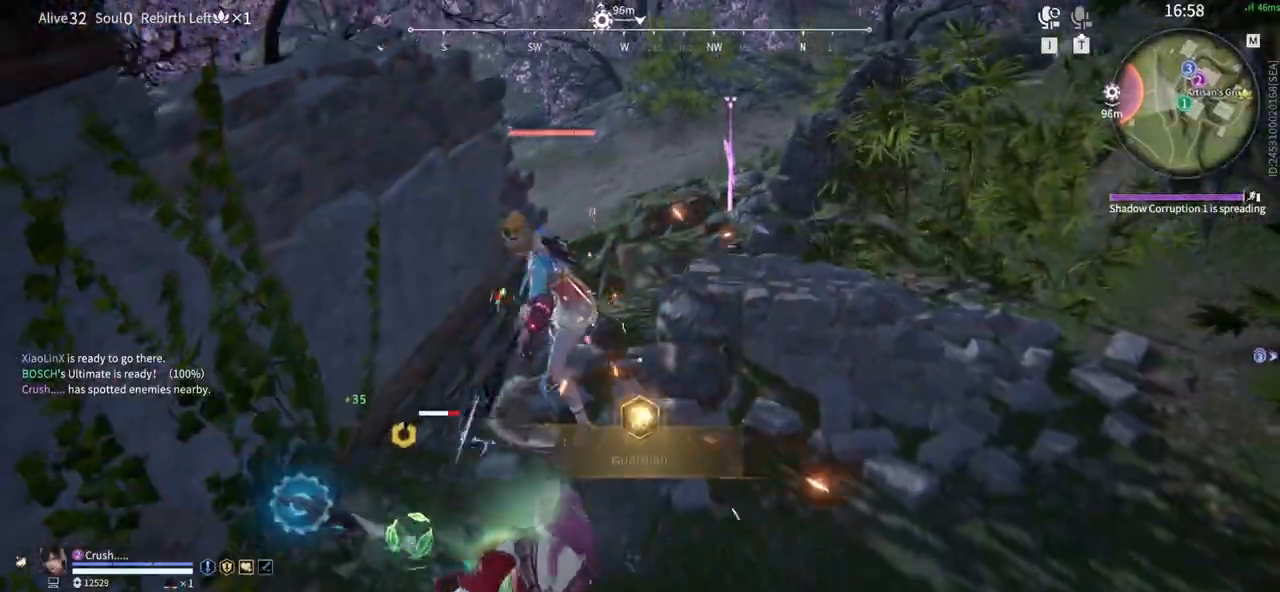
{"keys": ["shift"], "mouse": ["left"], "events": []}
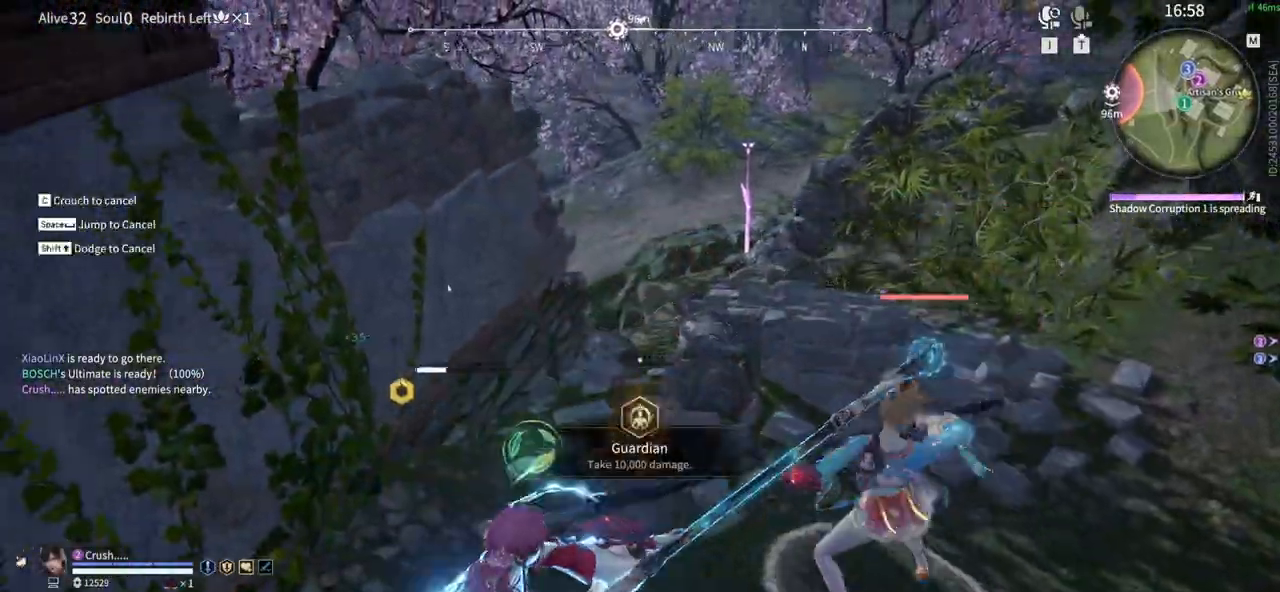
{"keys": [], "mouse": [], "events": [[317, "mouse_left", "up"], [317, "shift", "up"]]}
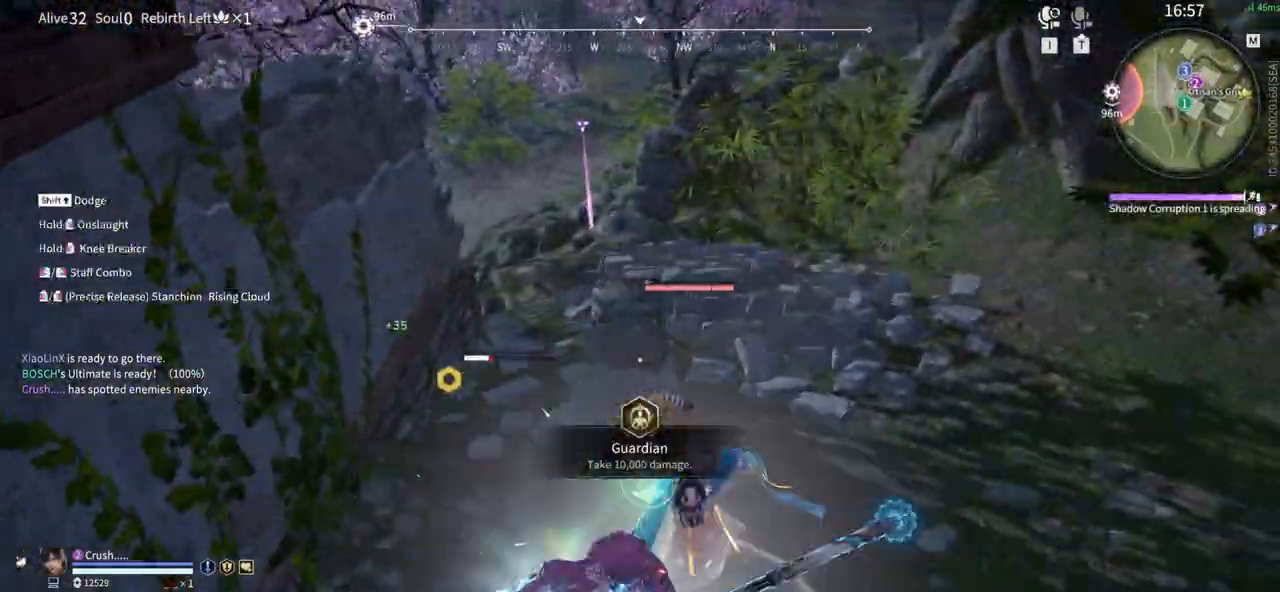
{"keys": ["w"], "mouse": [], "events": [[283, "w", "down"]]}
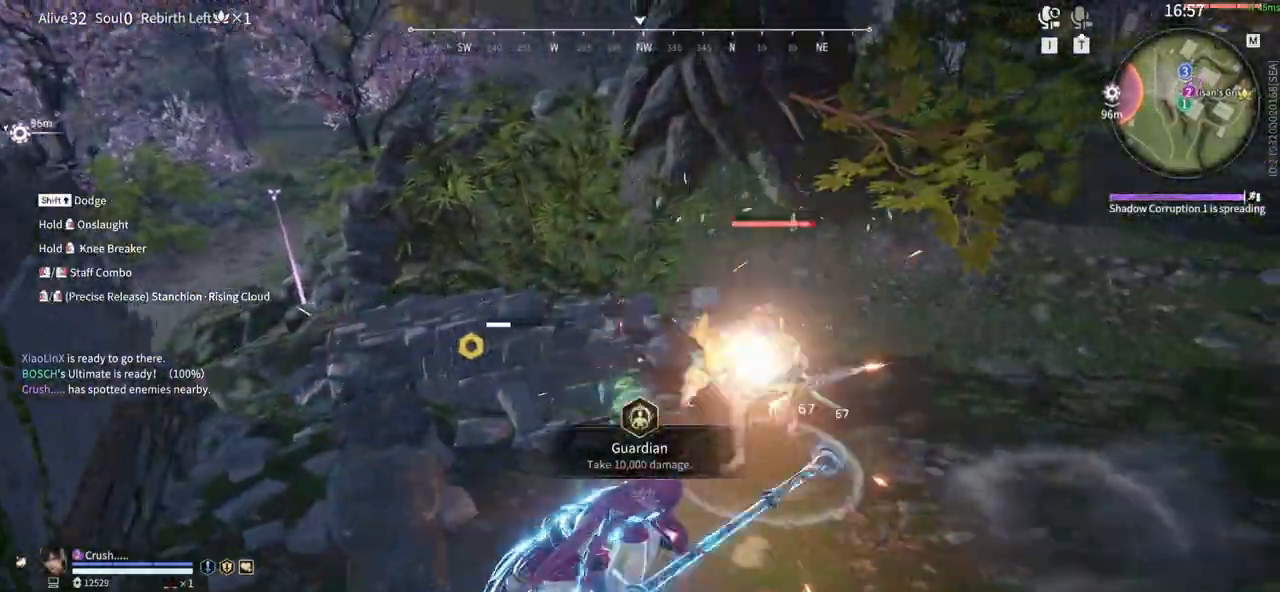
{"keys": ["w"], "mouse": [], "events": []}
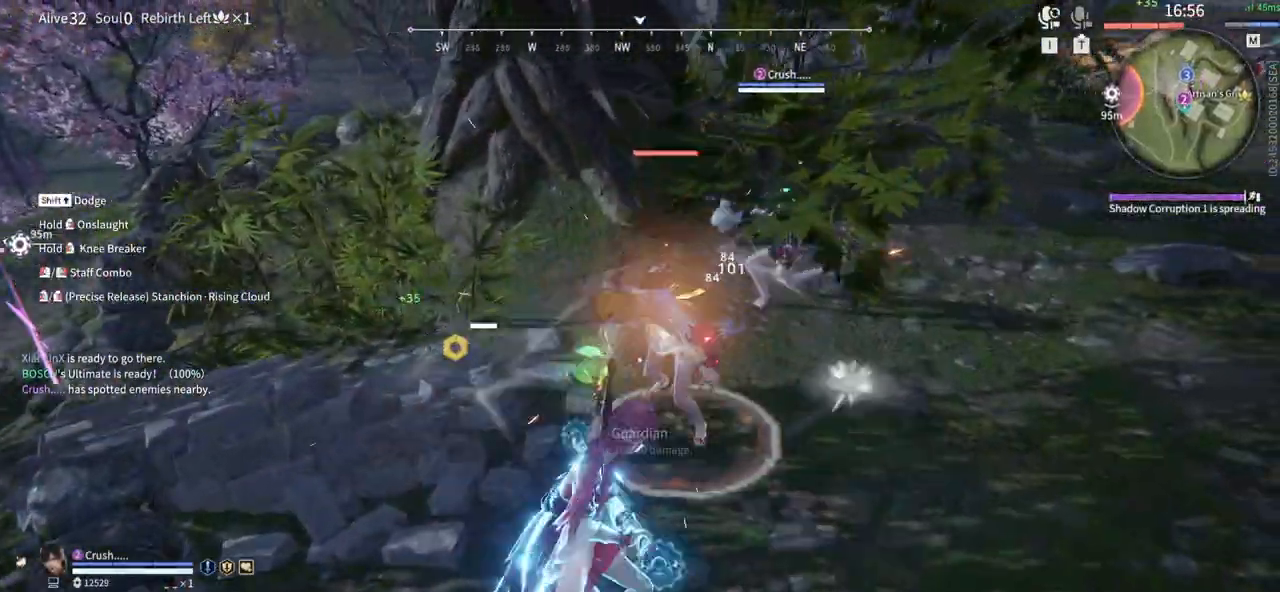
{"keys": ["w"], "mouse": ["left"], "events": [[183, "space", "down"], [233, "mouse_left", "down"], [317, "space", "up"]]}
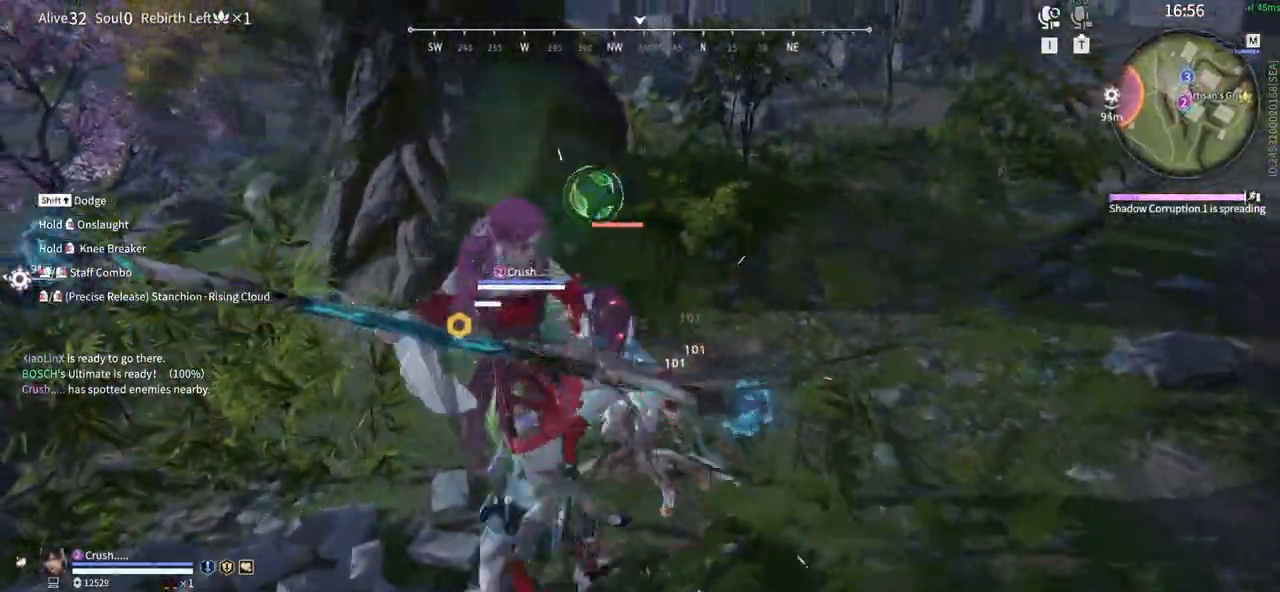
{"keys": [], "mouse": [], "events": [[17, "mouse_left", "up"], [50, "mouse_left", "down"], [200, "mouse_left", "up"], [283, "w", "up"], [383, "mouse_left", "down"], [483, "mouse_left", "up"]]}
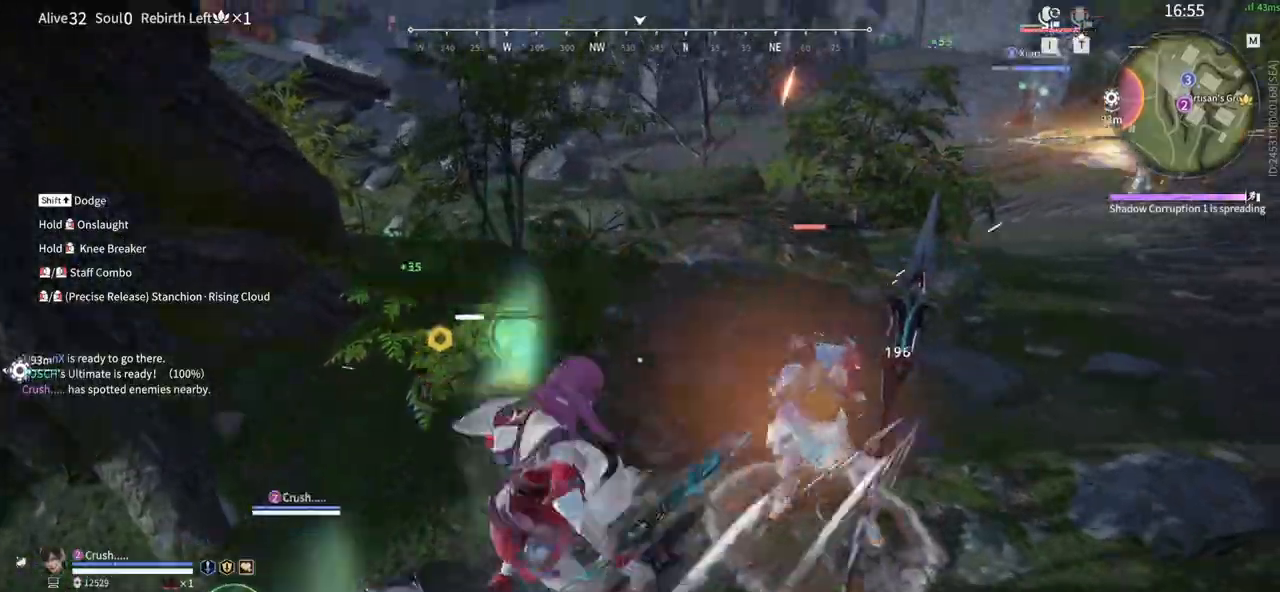
{"keys": [], "mouse": []}
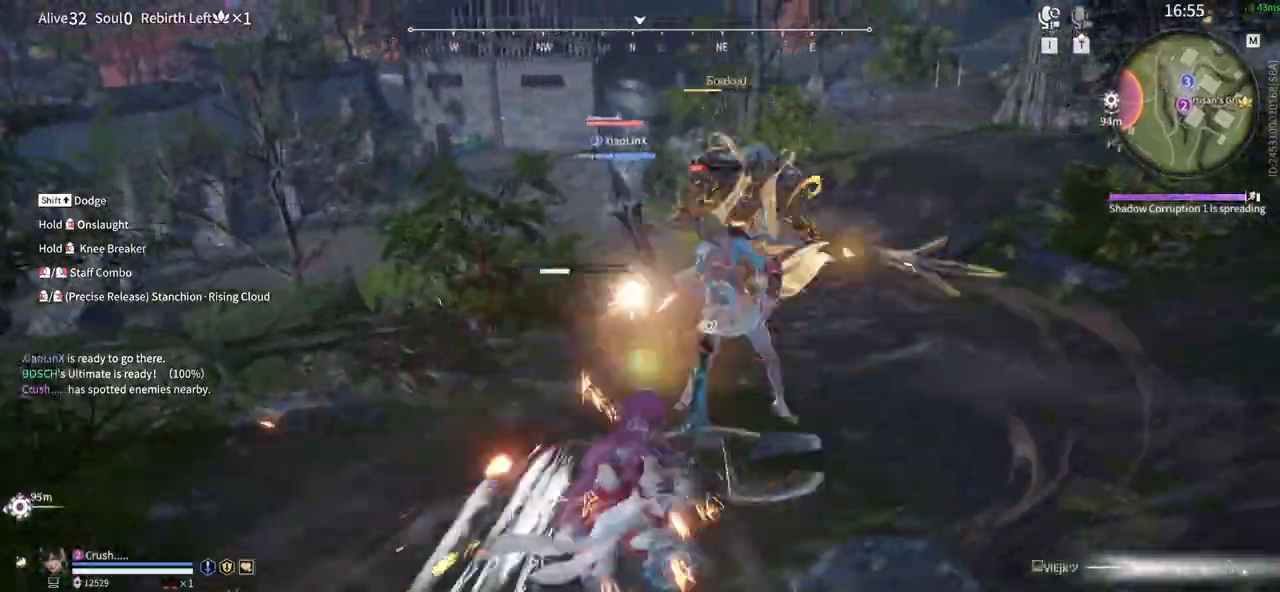
{"keys": [], "mouse": [], "events": [[183, "space", "down"], [283, "mouse_left", "down"], [317, "space", "up"], [367, "mouse_left", "up"]]}
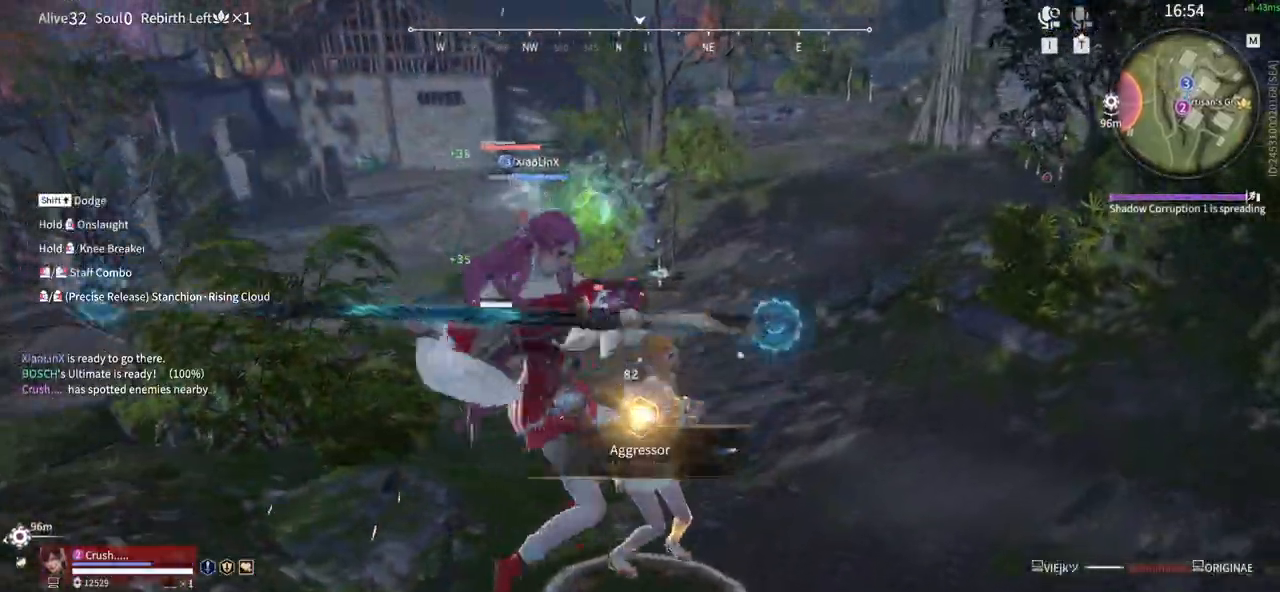
{"keys": [], "mouse": ["left"], "events": [[333, "mouse_left", "down"], [433, "mouse_left", "up"], [483, "mouse_left", "down"]]}
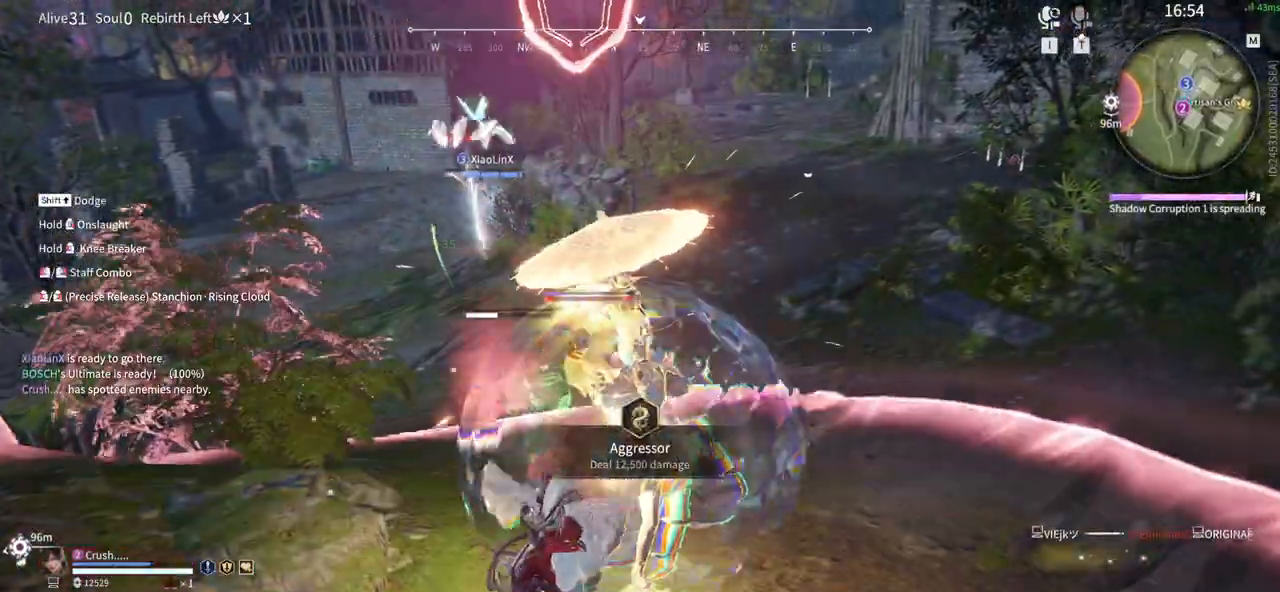
{"keys": ["f"], "mouse": [], "events": [[67, "mouse_left", "up"], [450, "f", "down"]]}
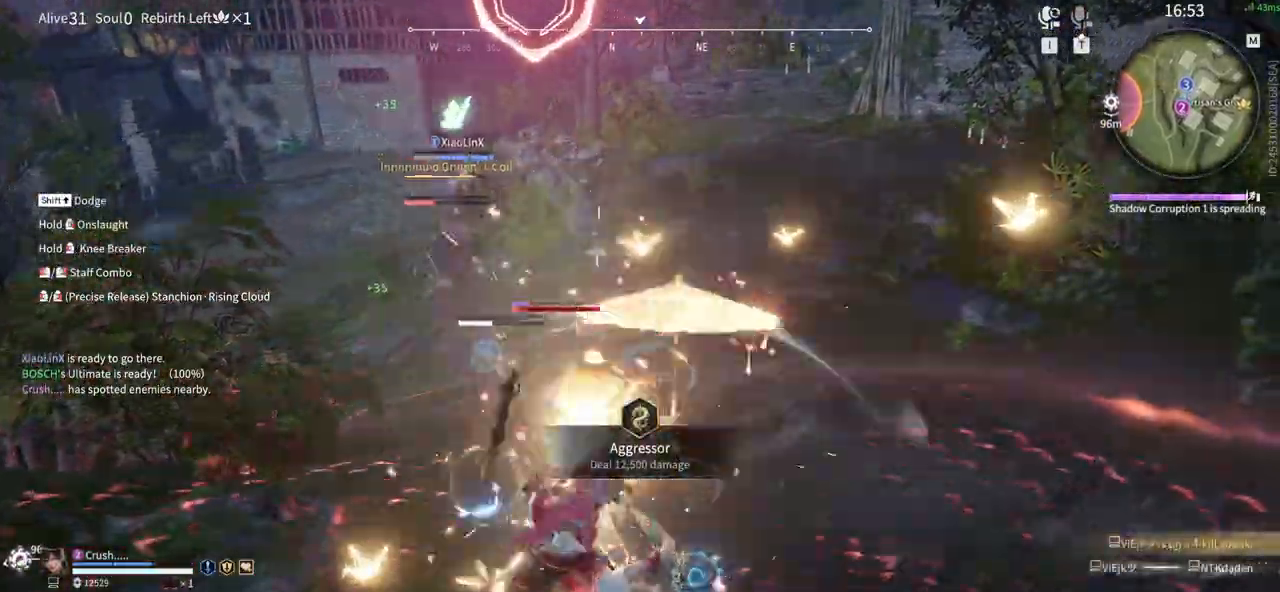
{"keys": [], "mouse": [], "events": [[83, "f", "up"], [133, "f", "down"], [233, "f", "up"], [283, "f", "down"], [367, "f", "up"]]}